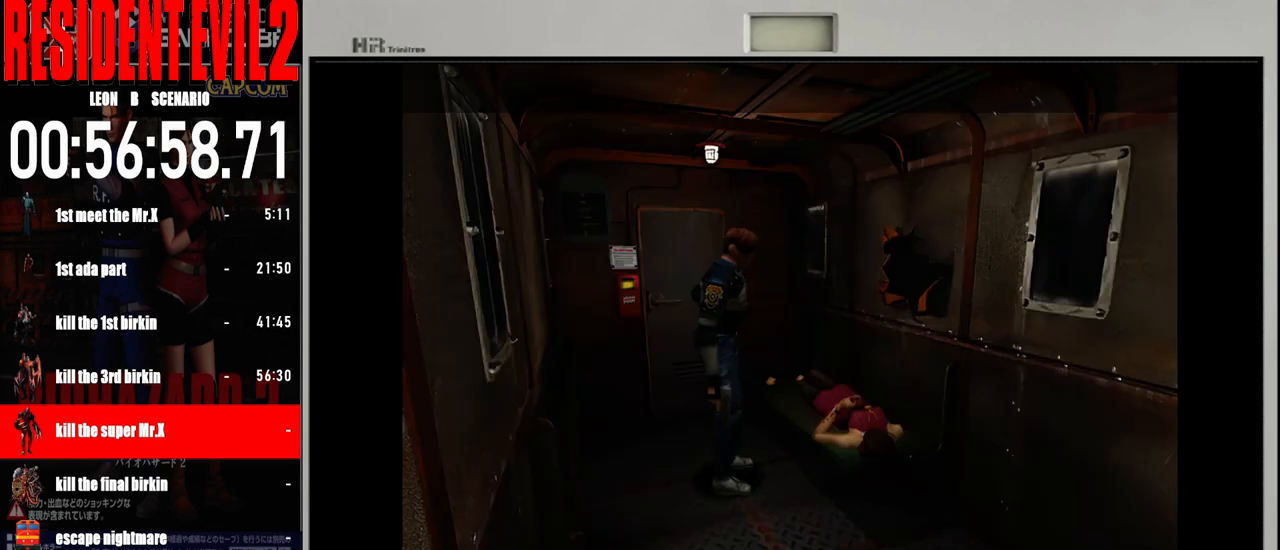
Gameplay with a controller (Nintendo layout); each line is a JSON object with the inputs held at the frame after it. "events" lists button and stick changes between this image and that frame as [ms after this image, input, new state], when the widget could be followed in between. Not read: L2 L3 R2 R3 SELECT Z.
{"buttons": [], "left_stick": "left", "right_stick": "center", "events": [[483, "left_stick", "left"]]}
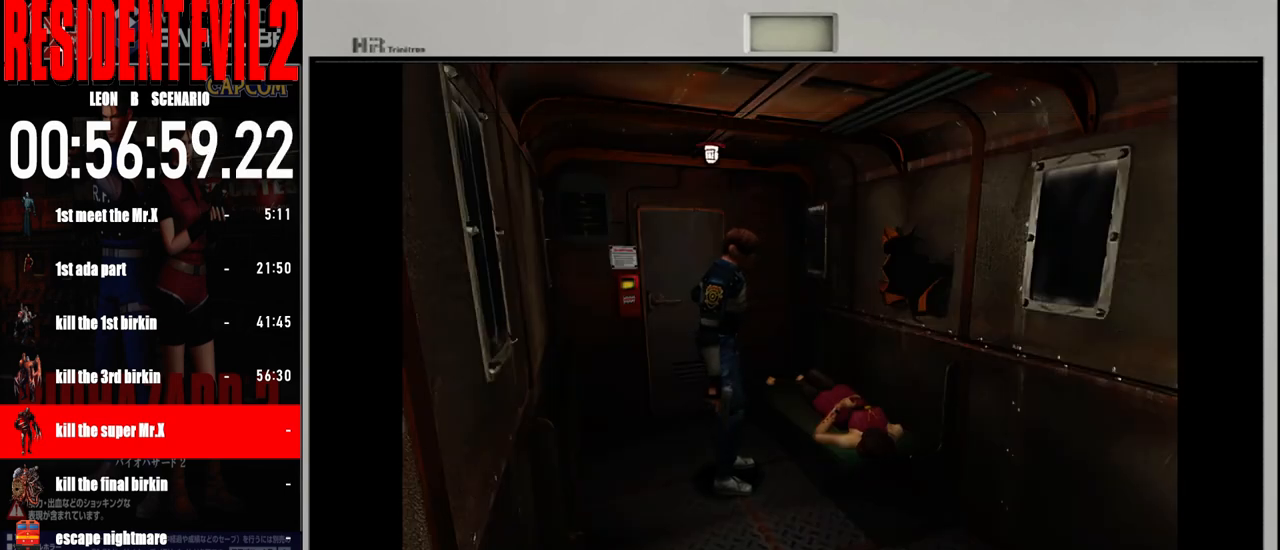
{"buttons": [], "left_stick": "left", "right_stick": "center", "events": []}
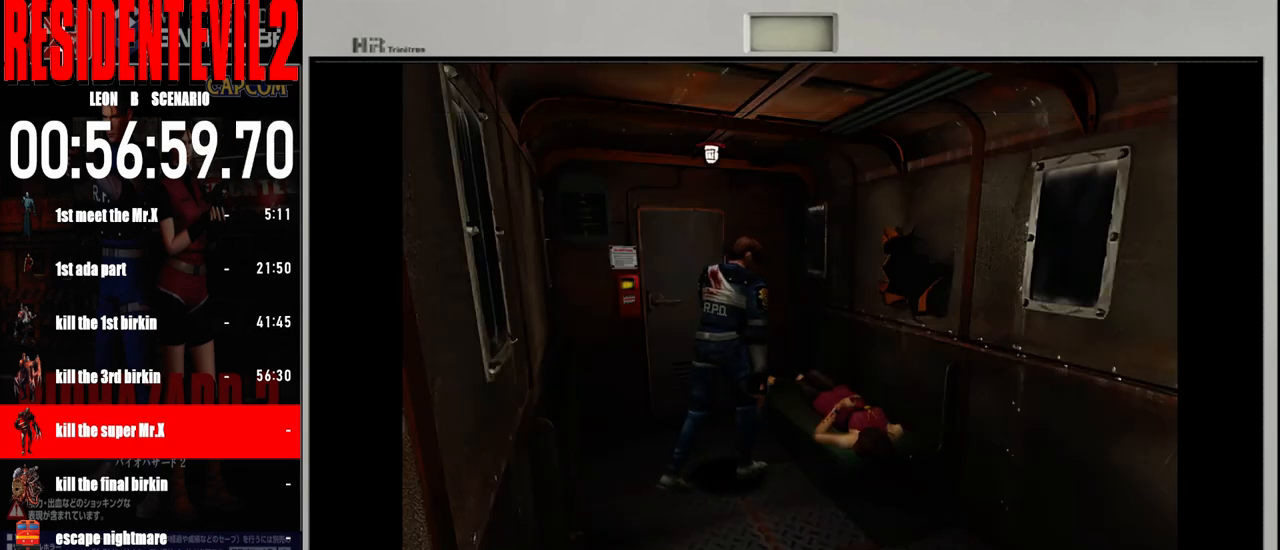
{"buttons": ["B"], "left_stick": "up-left", "right_stick": "center", "events": [[217, "B", "down"], [267, "left_stick", "up-left"], [383, "left_stick", "up"], [500, "left_stick", "up-left"]]}
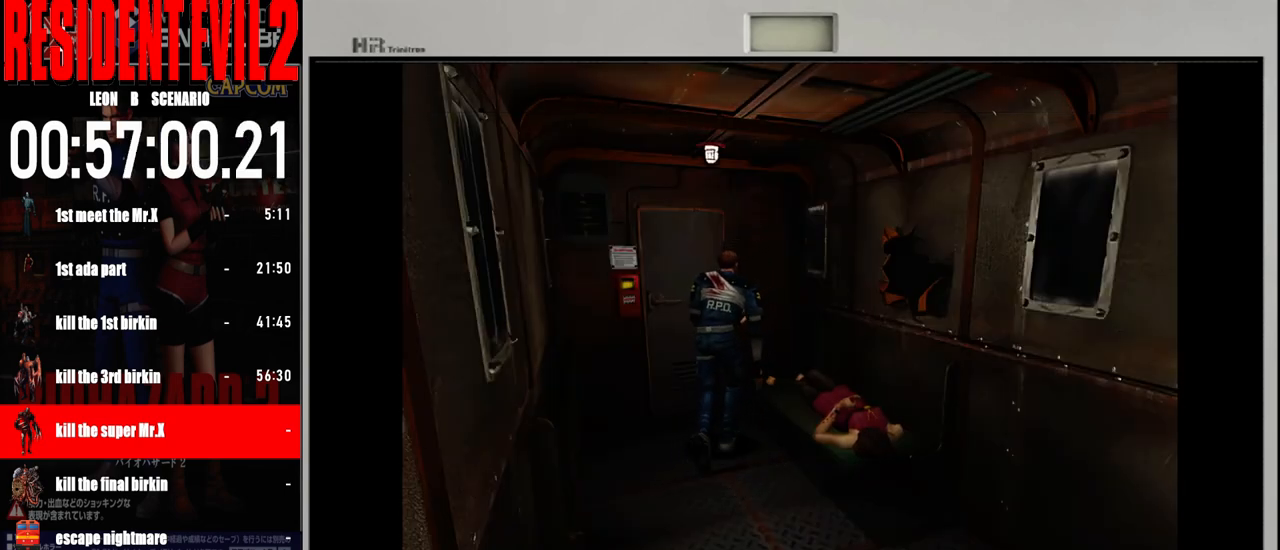
{"buttons": ["A"], "left_stick": "up-right", "right_stick": "center", "events": [[267, "left_stick", "up"], [300, "B", "up"], [367, "left_stick", "up-right"], [417, "A", "down"]]}
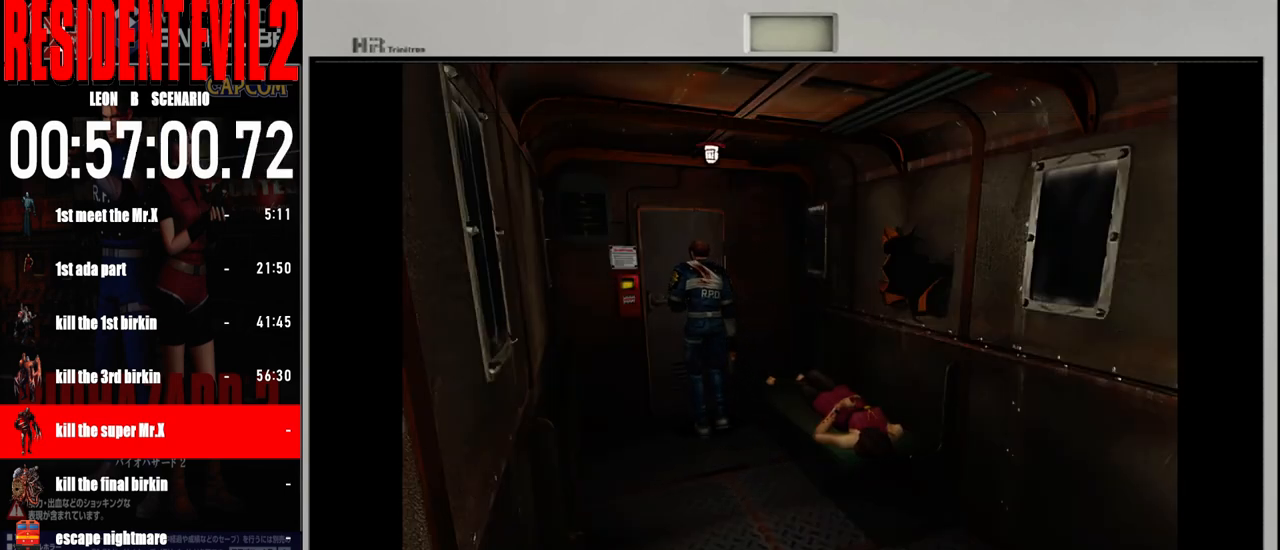
{"buttons": [], "left_stick": "center", "right_stick": "center", "events": [[33, "A", "up"], [133, "A", "down"], [133, "left_stick", "center"], [233, "A", "up"], [367, "A", "down"], [483, "A", "up"]]}